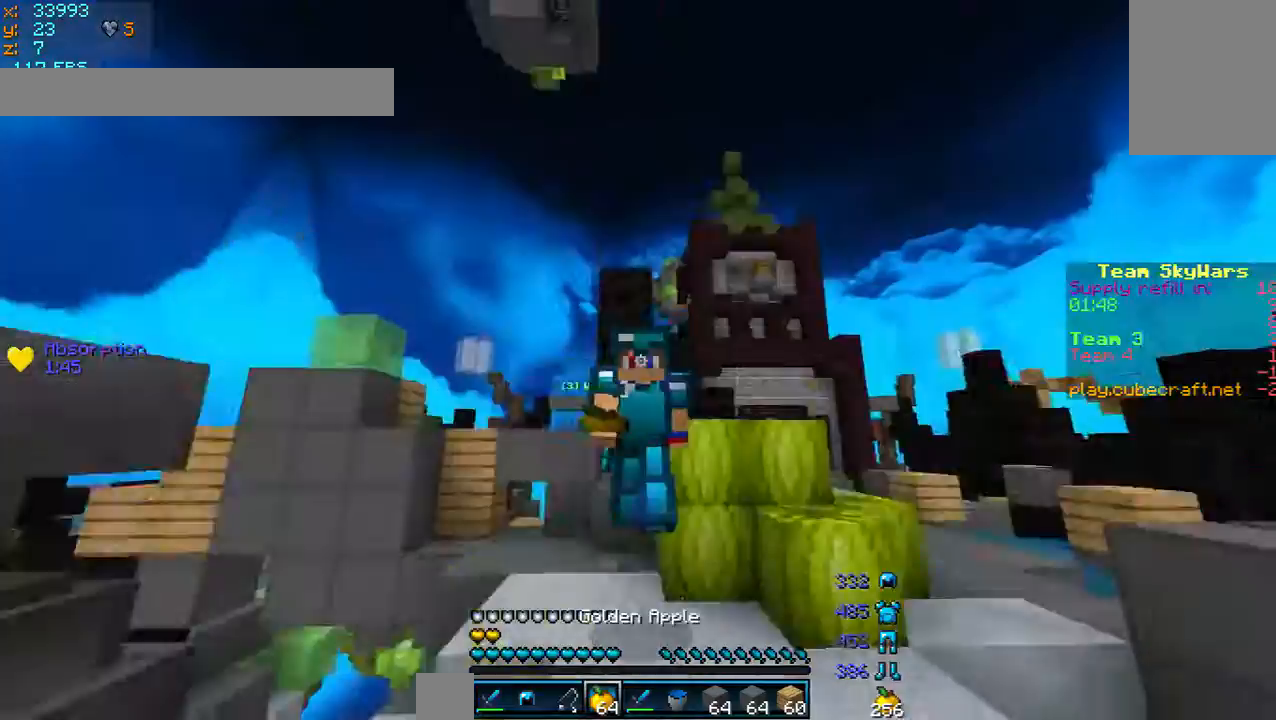
Gameplay with keyboard and mouse; each line is a JSON object with the keys and mouse buttons held at the frame after it. "events" lists presses ("down") and releases ("up") of "a", "d", "s", "w", "mouse_left" and "mouse_right" between this image and that frame as [ms after this image, input, new state], when the widget could be followed in between. "mouse_left", "mouse_right" = the "left", "right" buttons of the "mouse" list. No other keys are recorded. Fast repeated clicks can show as one long hold. Mouse movement is not recorded.
{"keys": ["w"], "mouse": ["right"], "events": []}
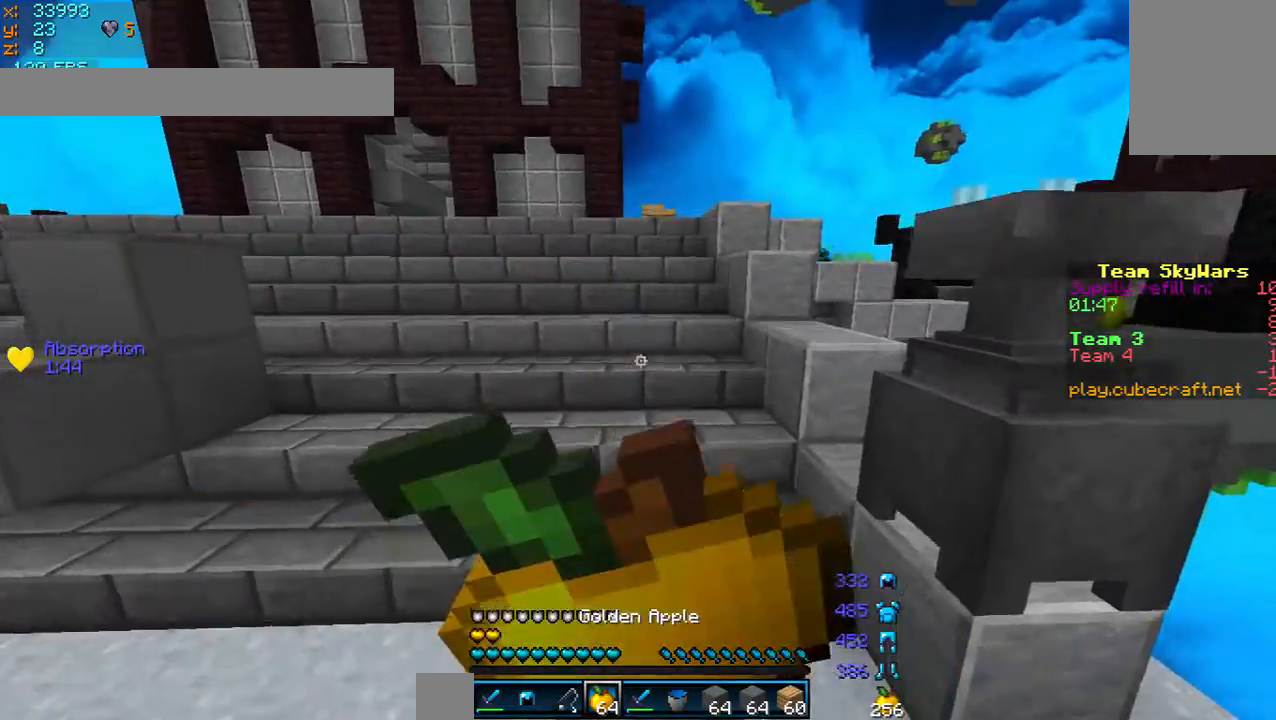
{"keys": ["a"], "mouse": ["right"], "events": [[40, "a", "down"], [200, "w", "up"]]}
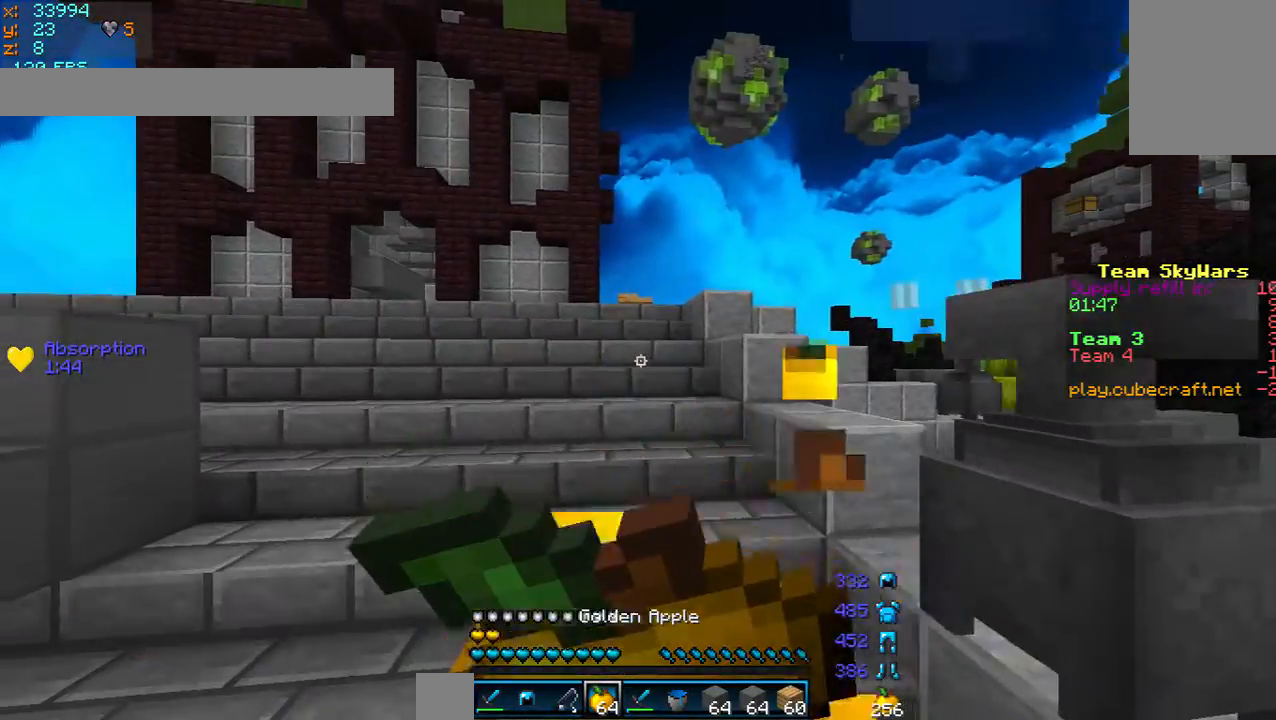
{"keys": ["a", "w"], "mouse": [], "events": [[160, "w", "down"], [440, "mouse_right", "up"]]}
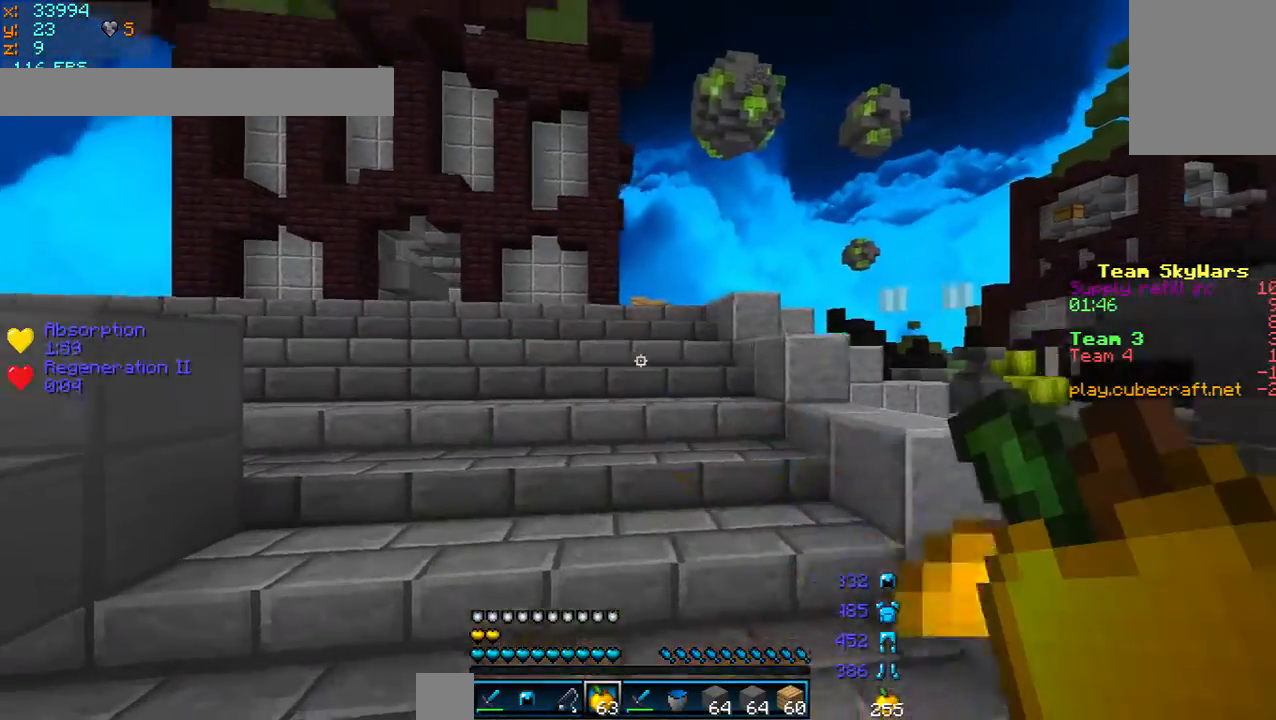
{"keys": ["w"], "mouse": [], "events": [[80, "a", "up"]]}
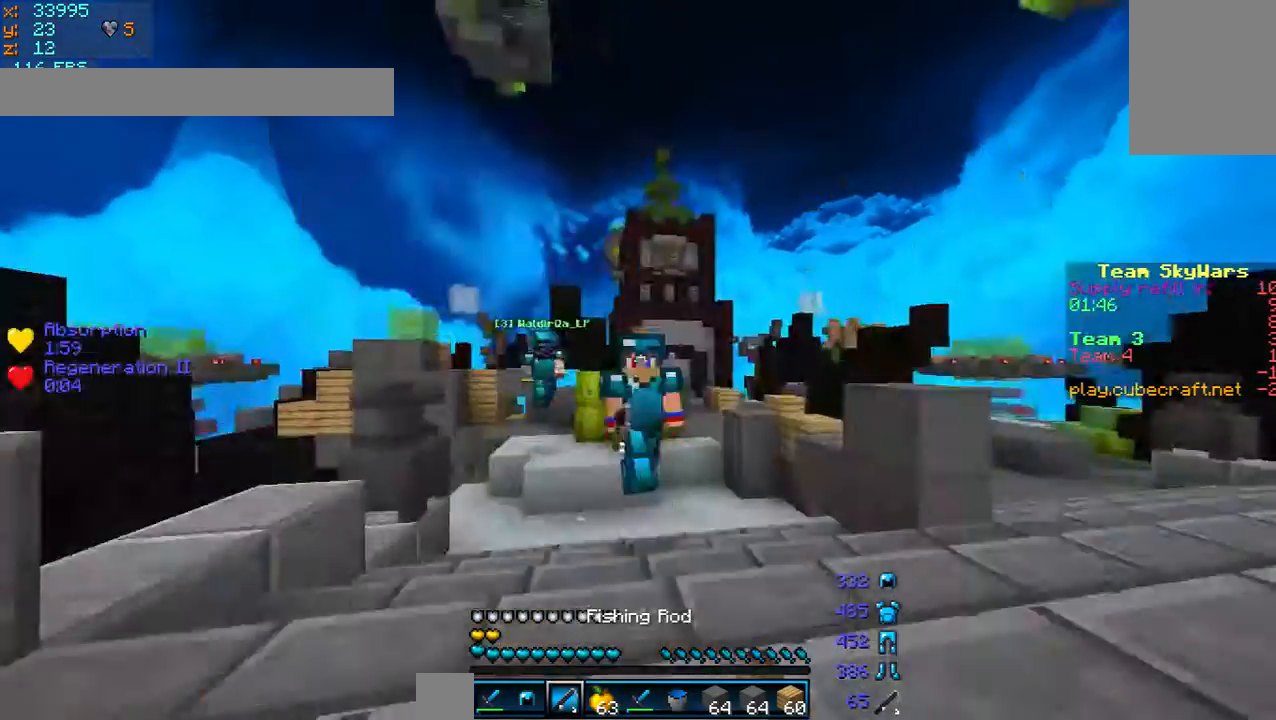
{"keys": ["w"], "mouse": [], "events": []}
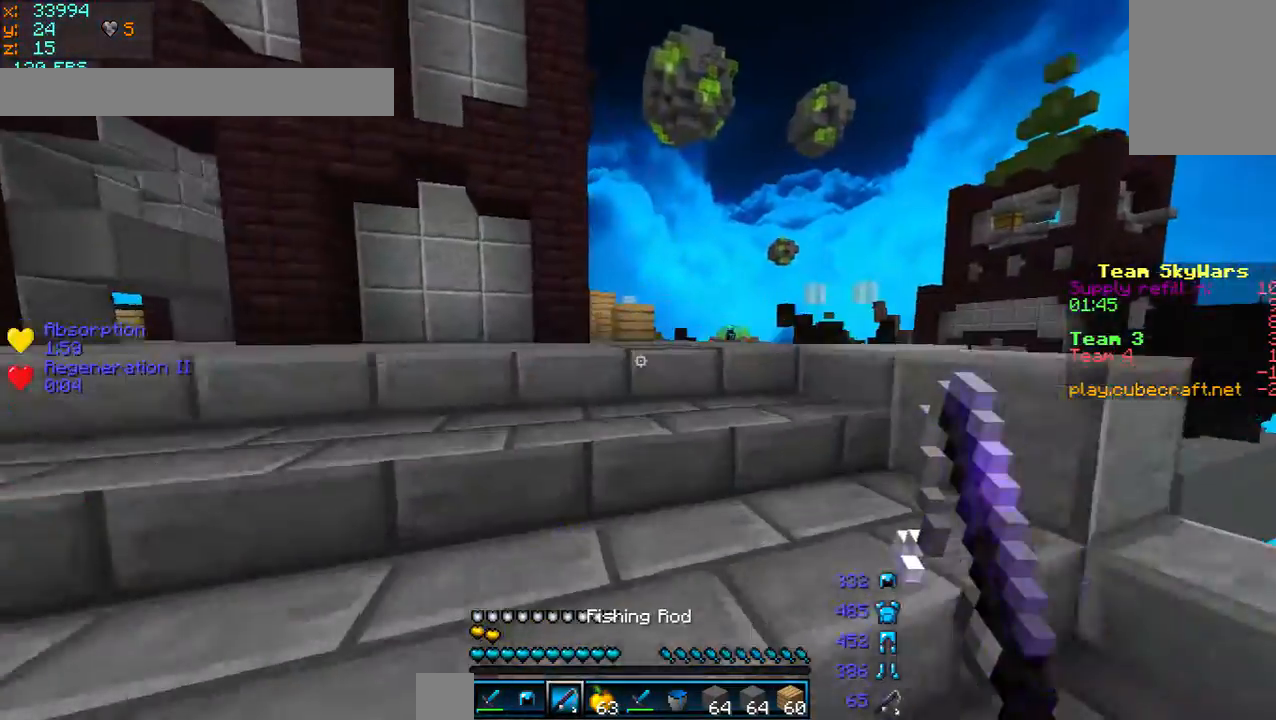
{"keys": ["w"], "mouse": [], "events": []}
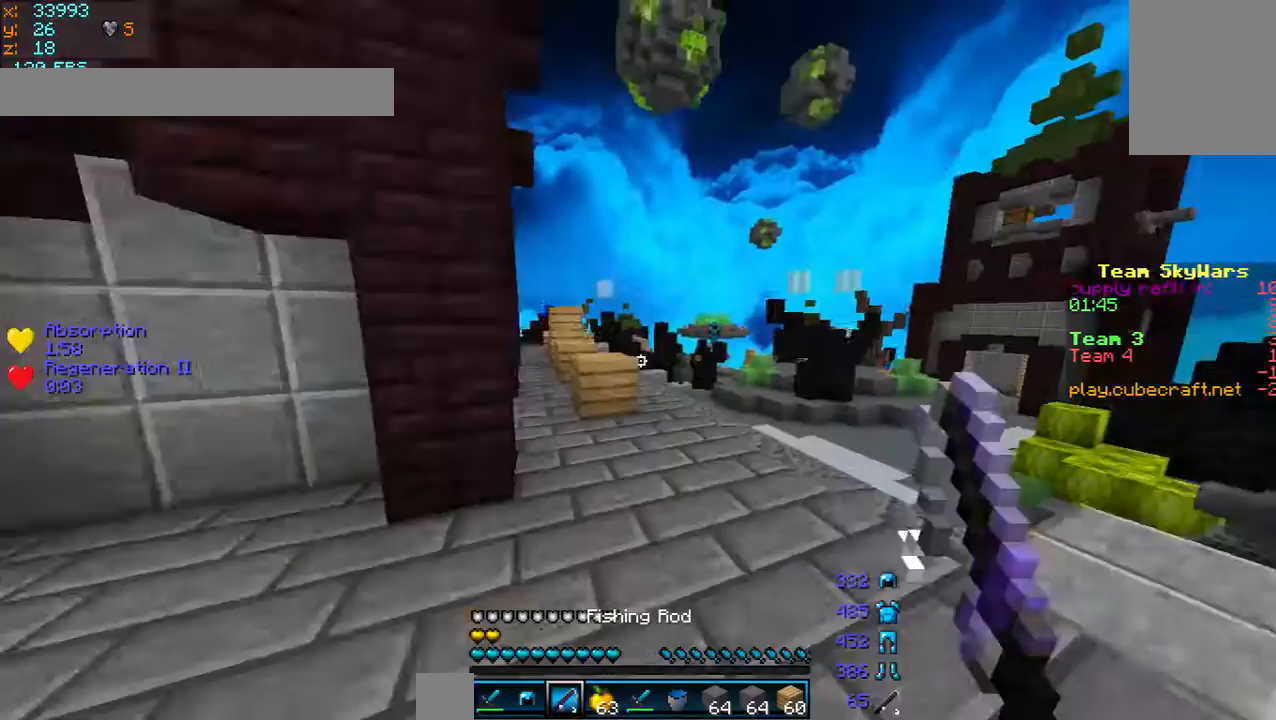
{"keys": ["w"], "mouse": [], "events": []}
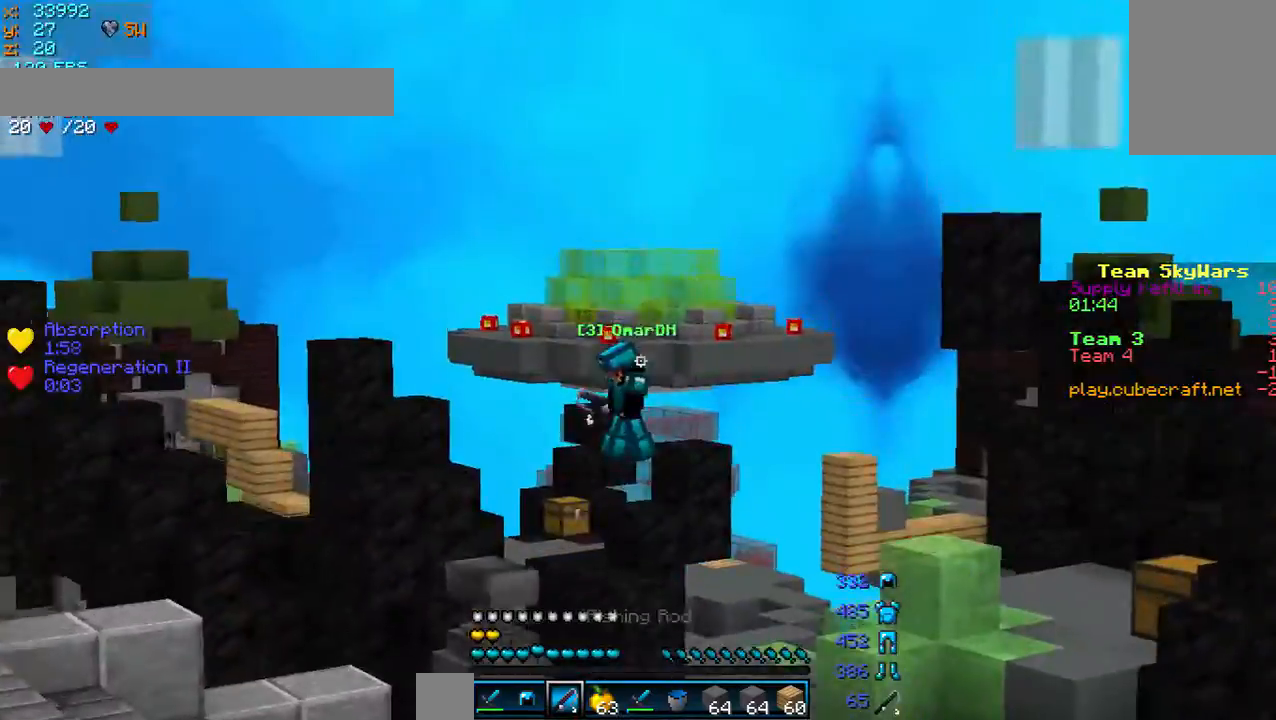
{"keys": ["w"], "mouse": [], "events": []}
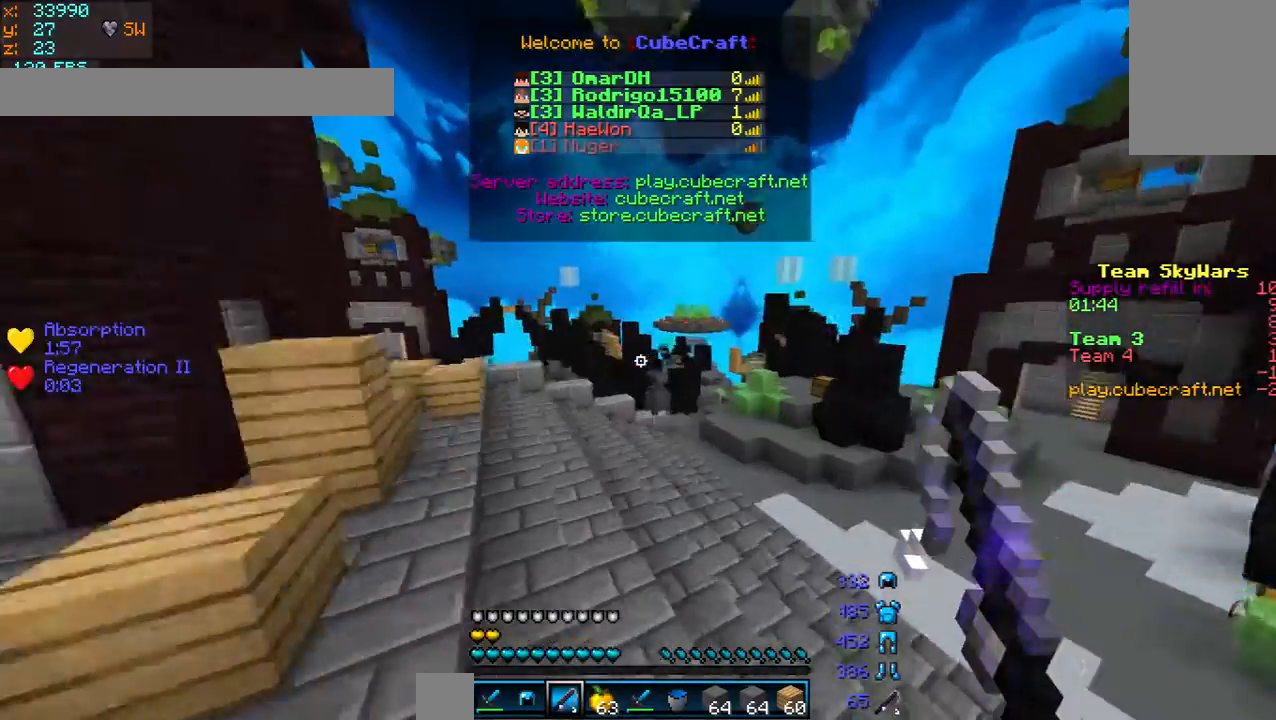
{"keys": ["w"], "mouse": [], "events": []}
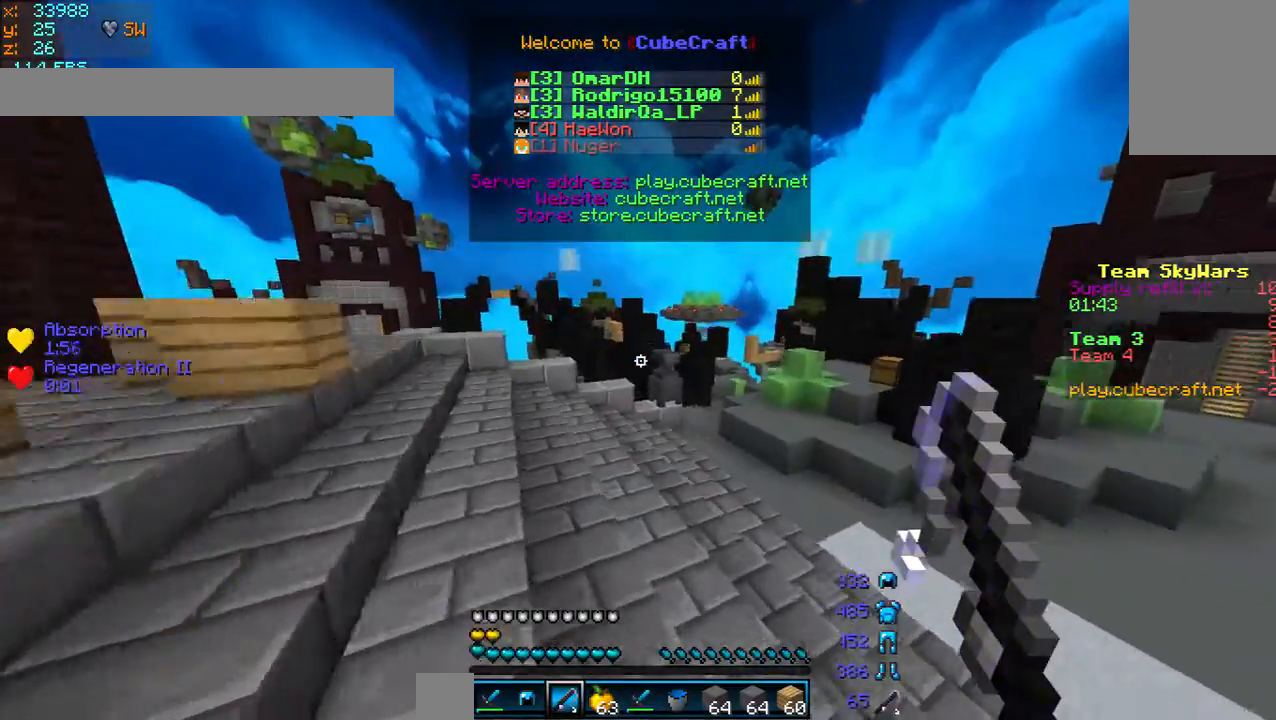
{"keys": ["w"], "mouse": [], "events": []}
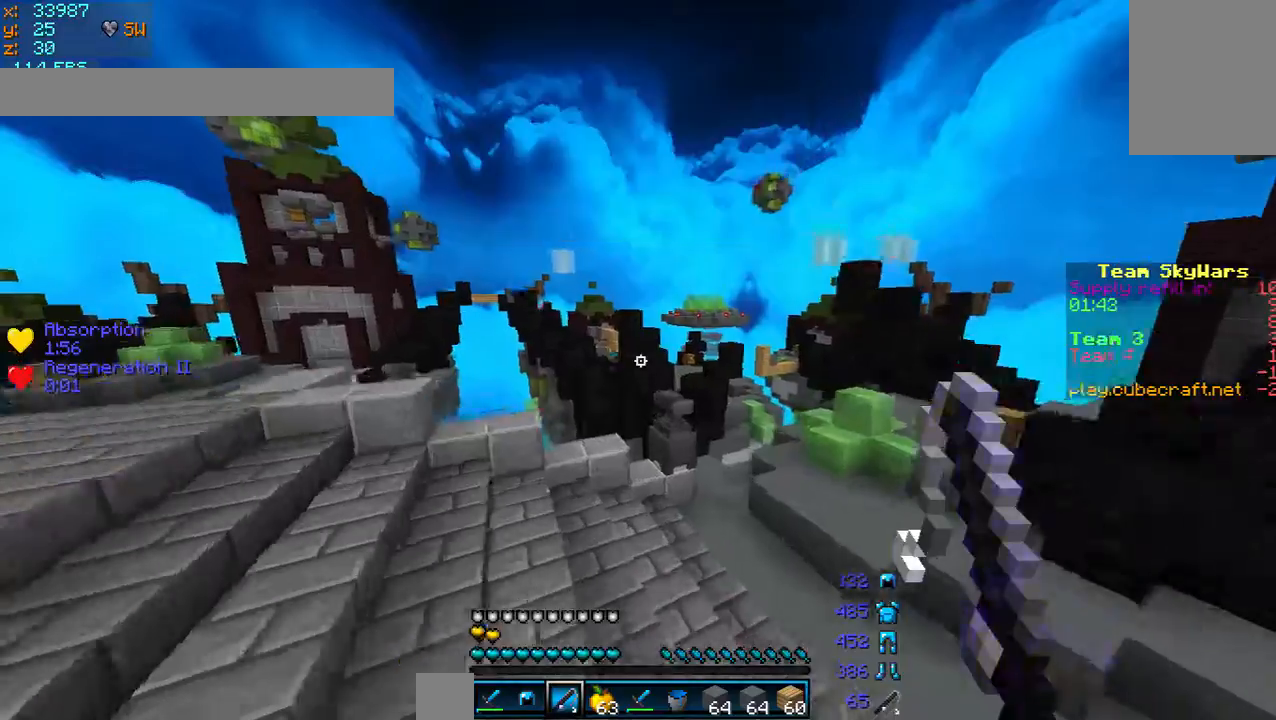
{"keys": ["d", "w"], "mouse": [], "events": [[120, "a", "down"], [320, "a", "up"], [360, "d", "down"]]}
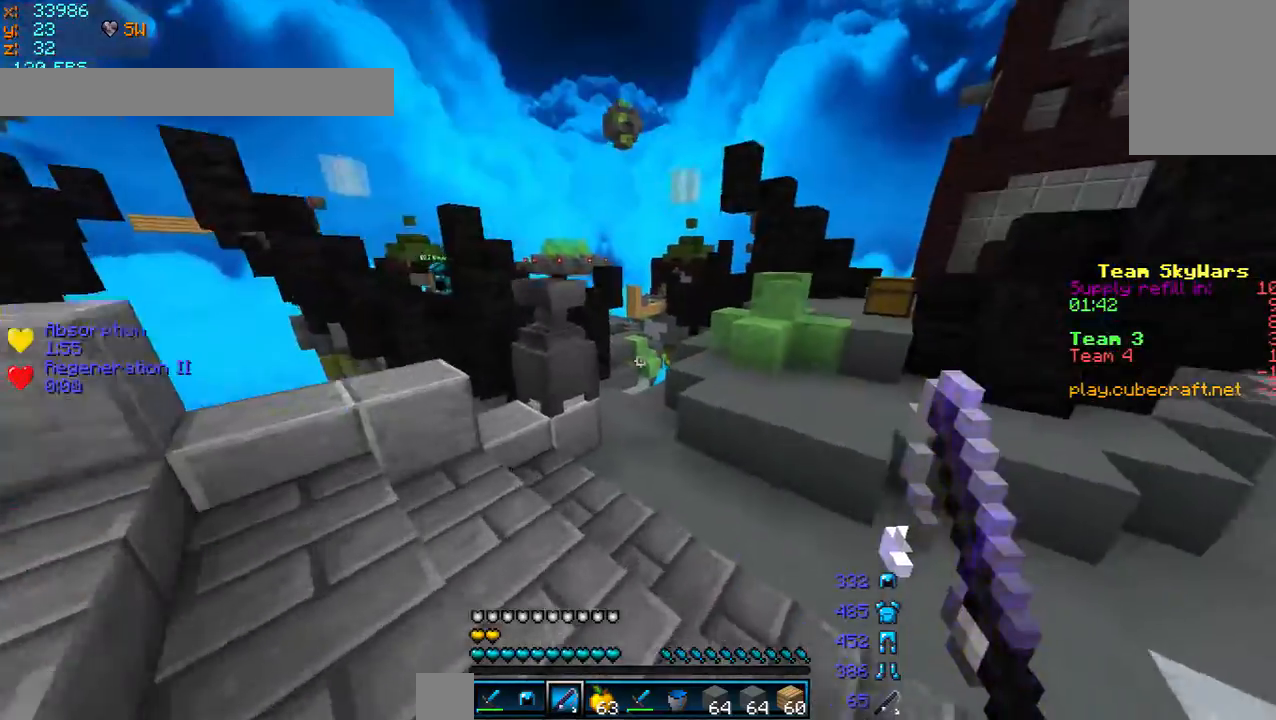
{"keys": ["a", "w"], "mouse": [], "events": [[320, "d", "up"], [400, "a", "down"]]}
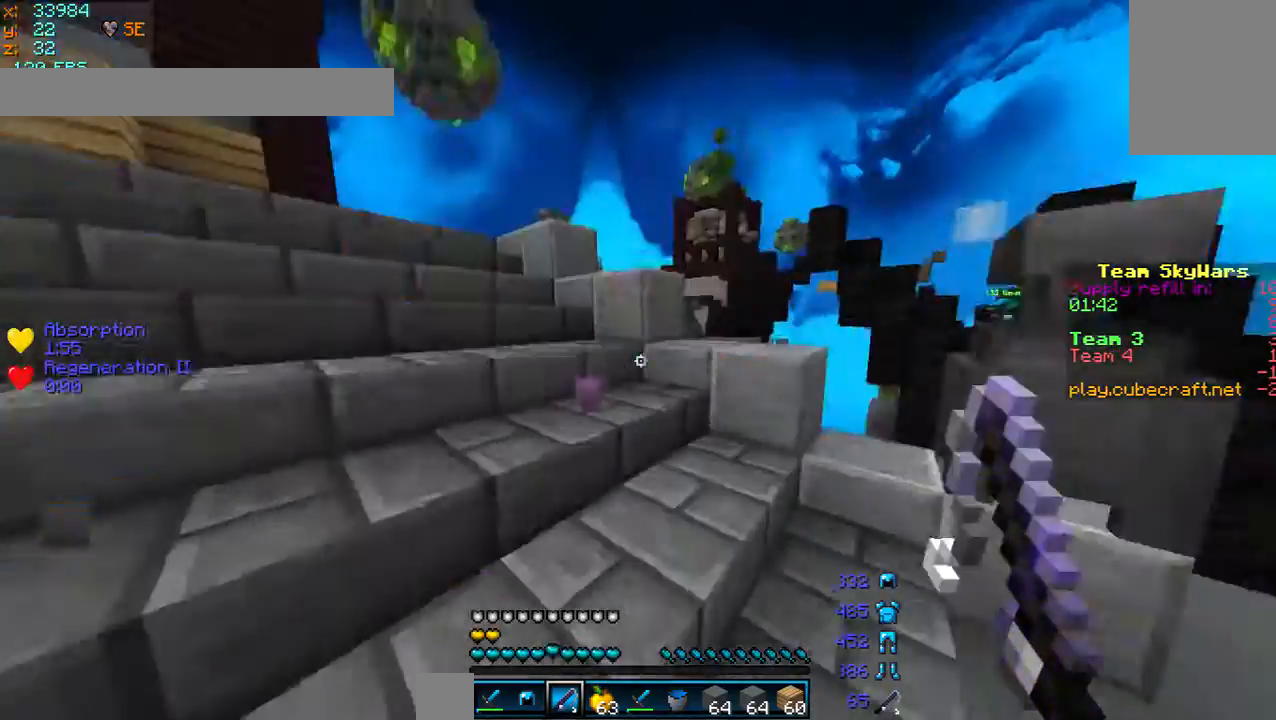
{"keys": ["a", "w"], "mouse": [], "events": []}
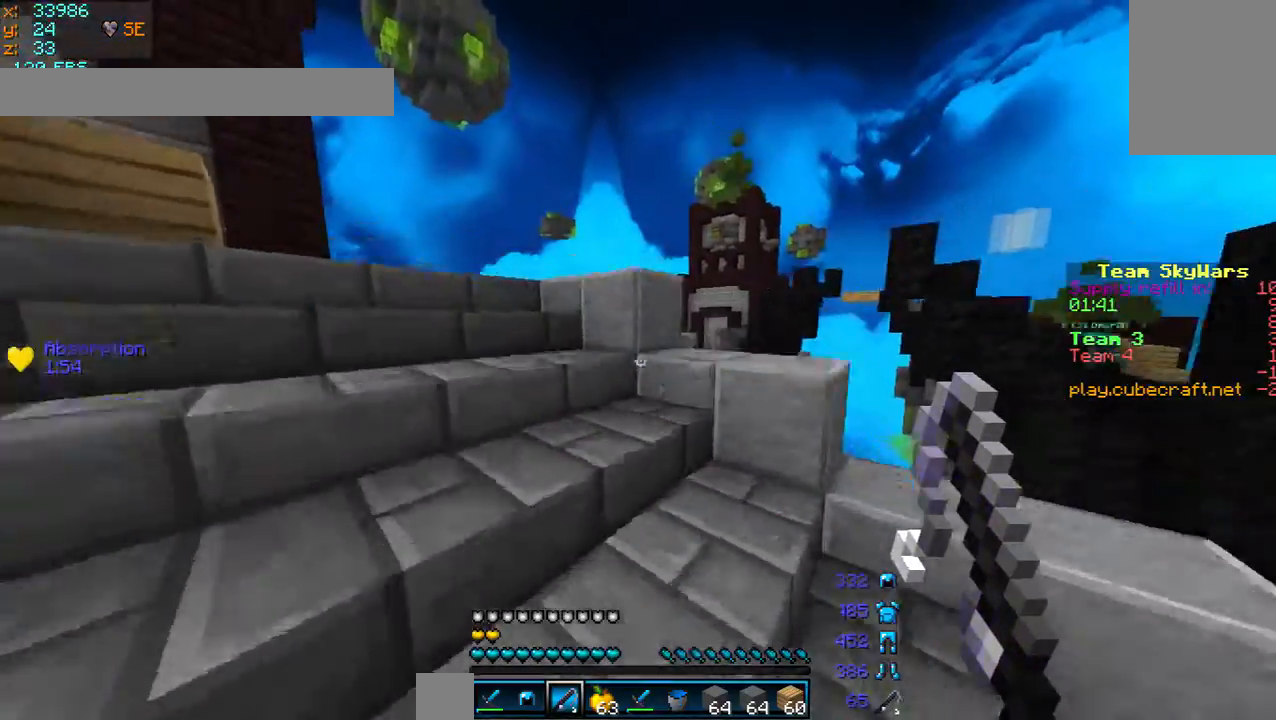
{"keys": [], "mouse": [], "events": [[280, "a", "up"], [280, "w", "up"]]}
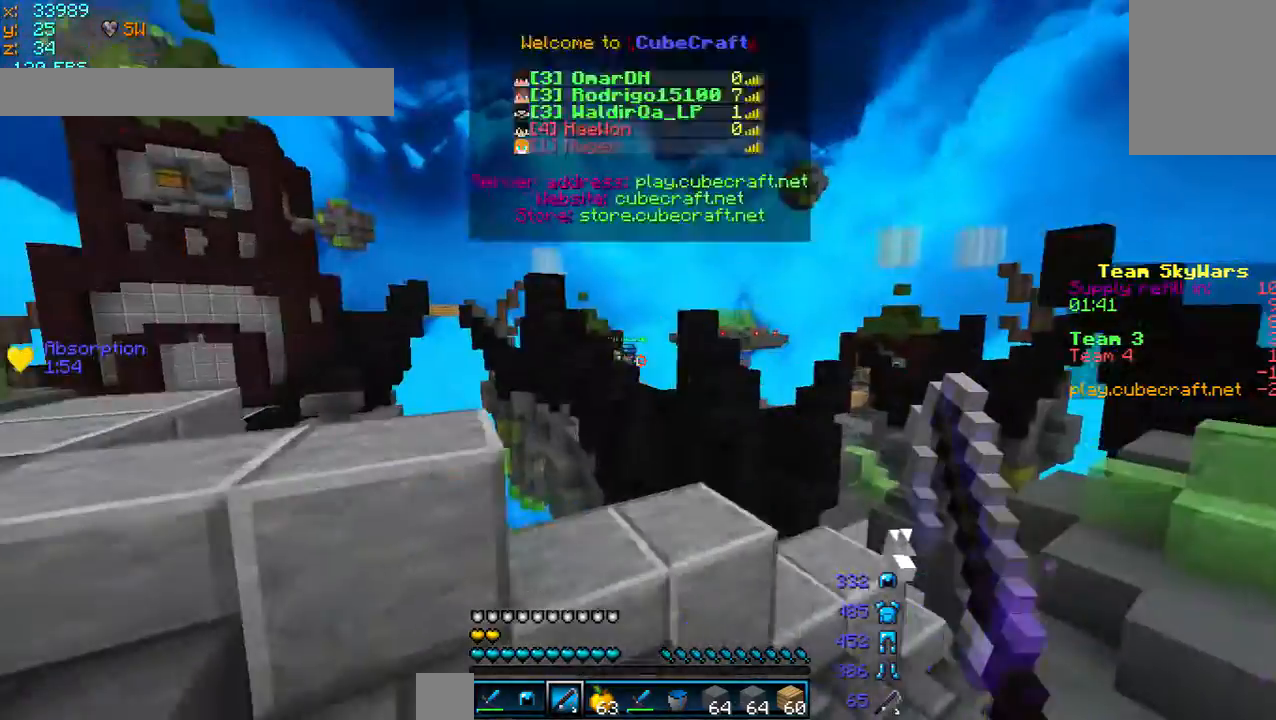
{"keys": [], "mouse": [], "events": []}
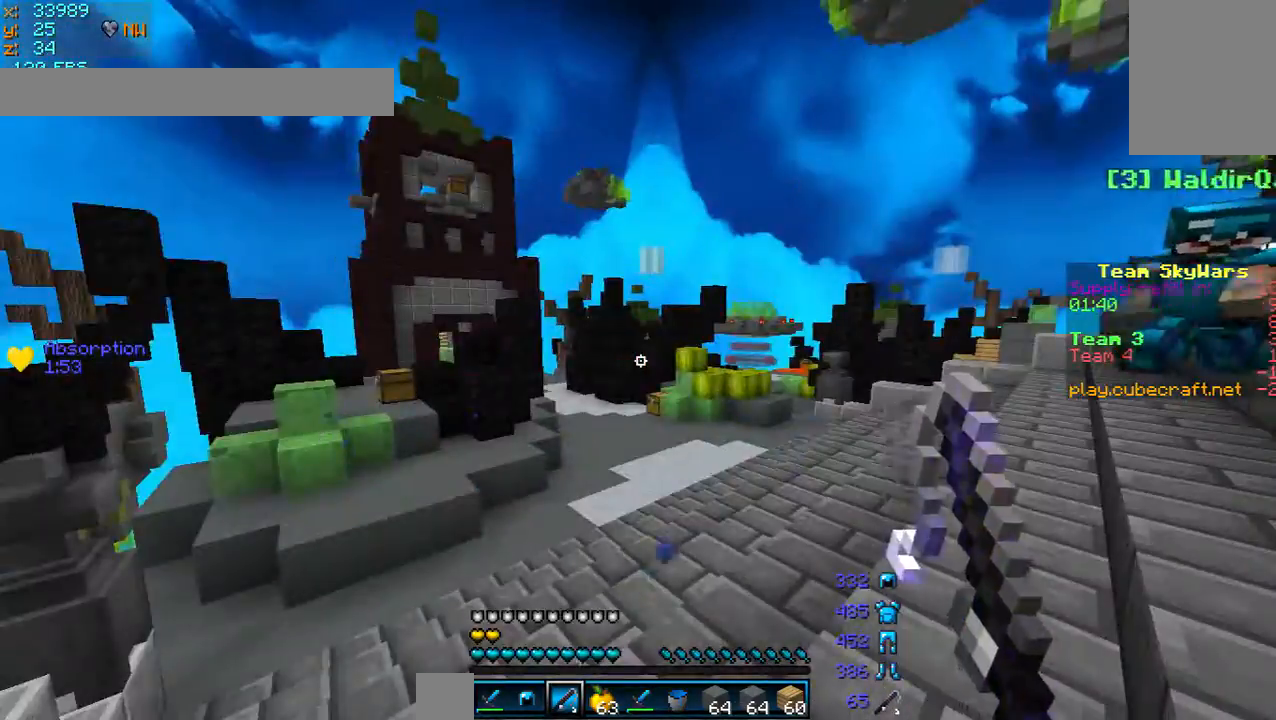
{"keys": ["w"], "mouse": [], "events": [[240, "w", "down"]]}
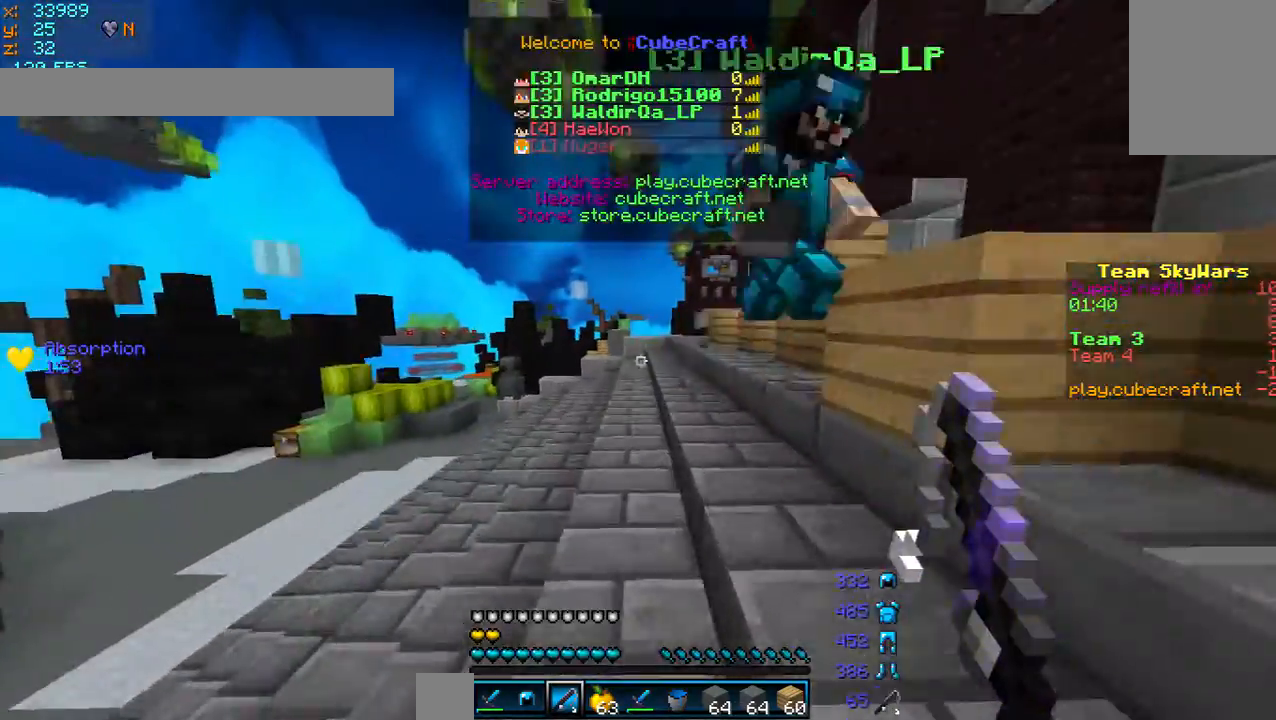
{"keys": ["w"], "mouse": [], "events": []}
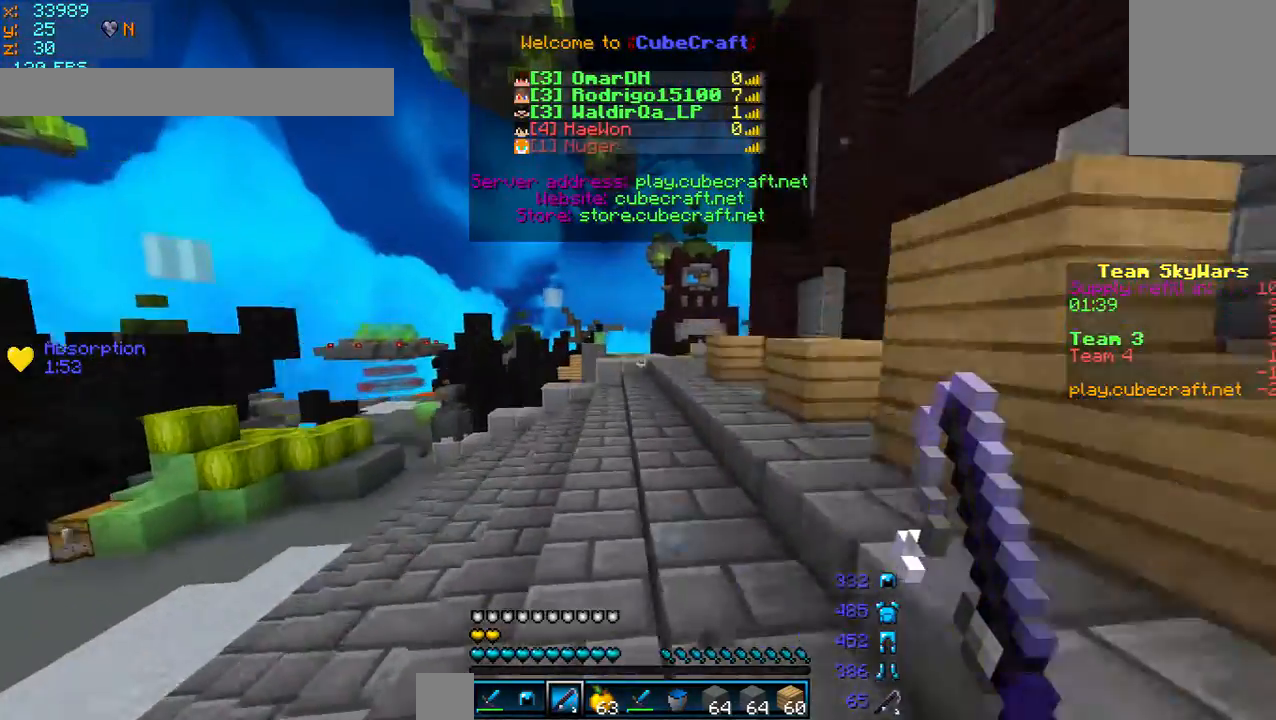
{"keys": ["w"], "mouse": [], "events": []}
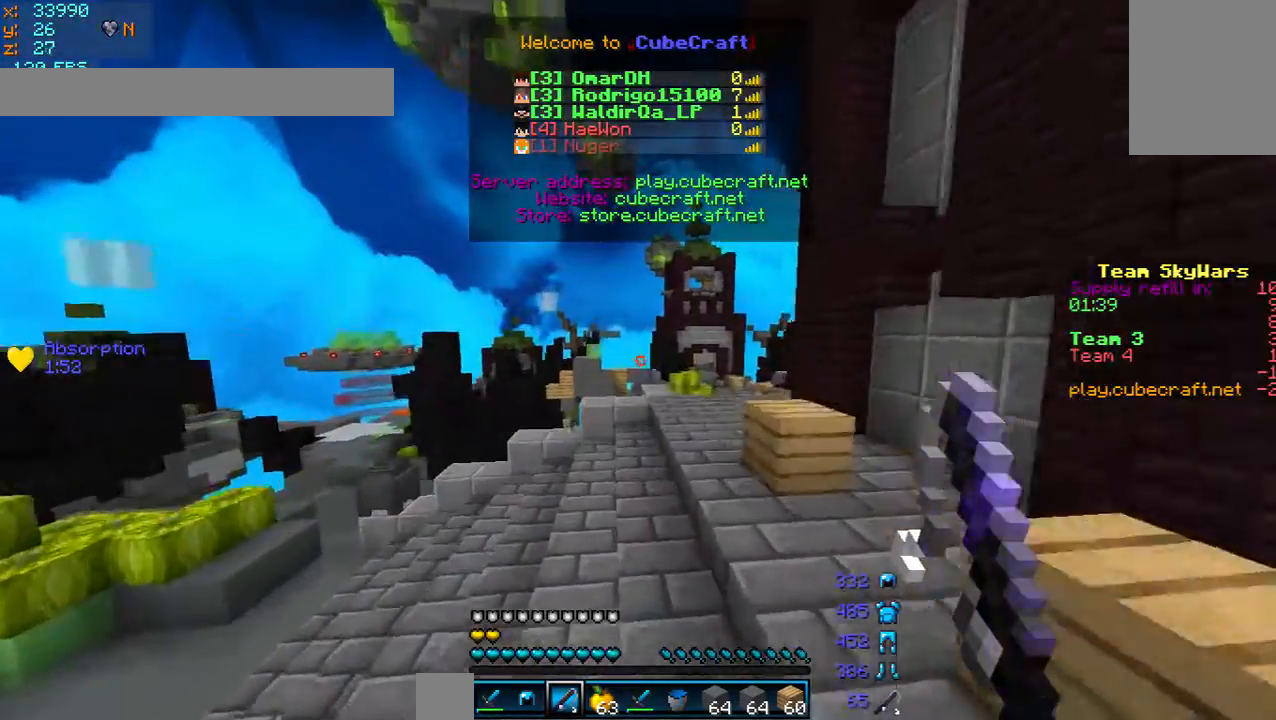
{"keys": [], "mouse": [], "events": [[440, "w", "up"]]}
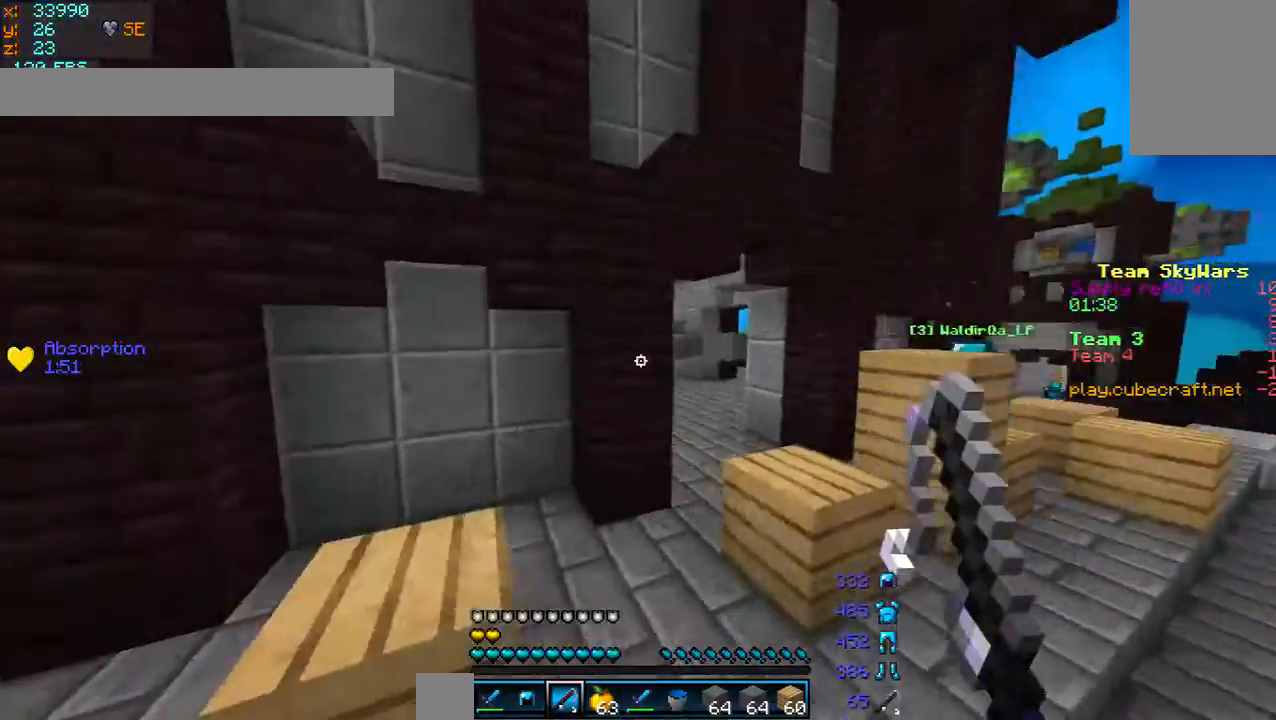
{"keys": ["d", "w"], "mouse": [], "events": [[280, "d", "down"], [280, "w", "down"]]}
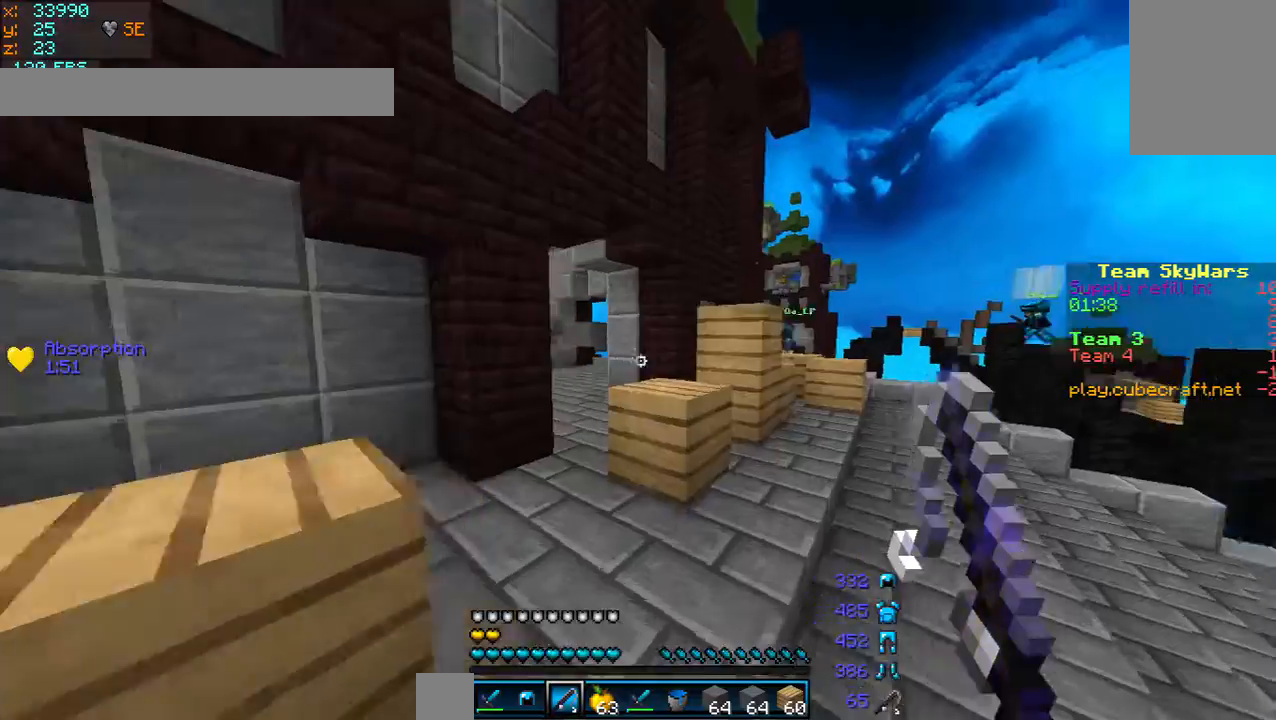
{"keys": ["d", "w"], "mouse": [], "events": []}
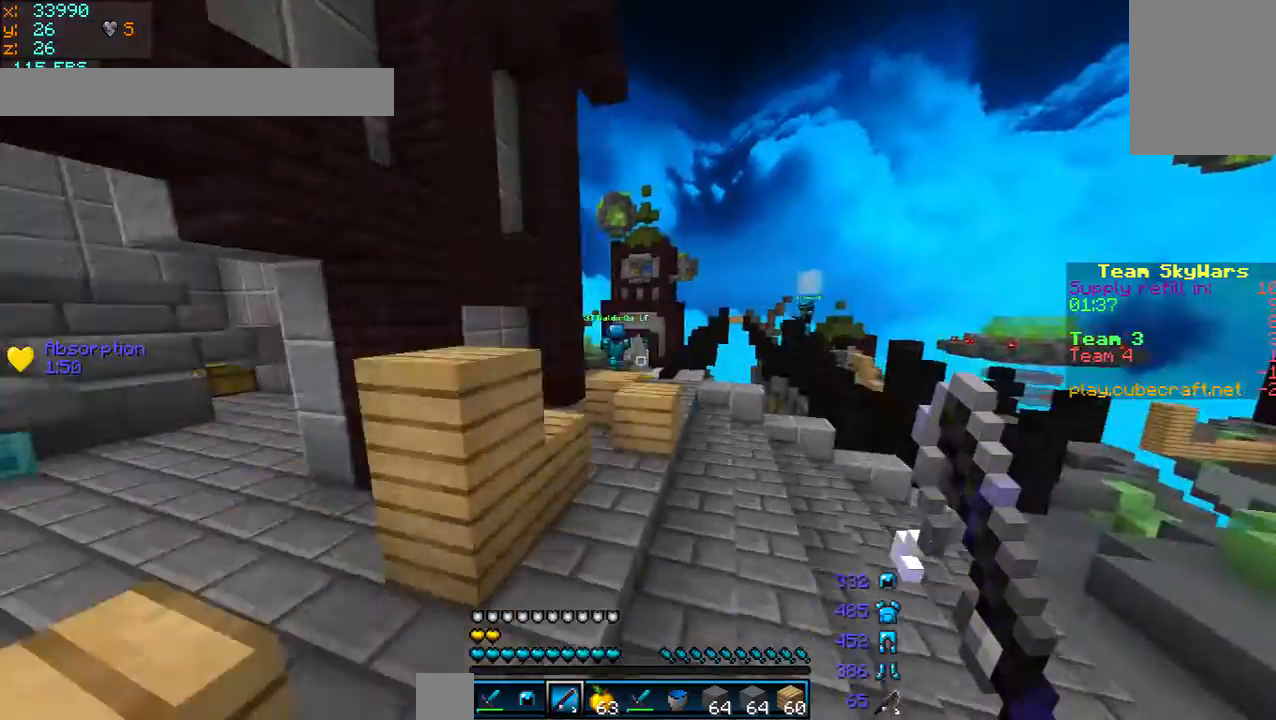
{"keys": ["d", "w"], "mouse": [], "events": [[40, "d", "up"], [480, "d", "down"]]}
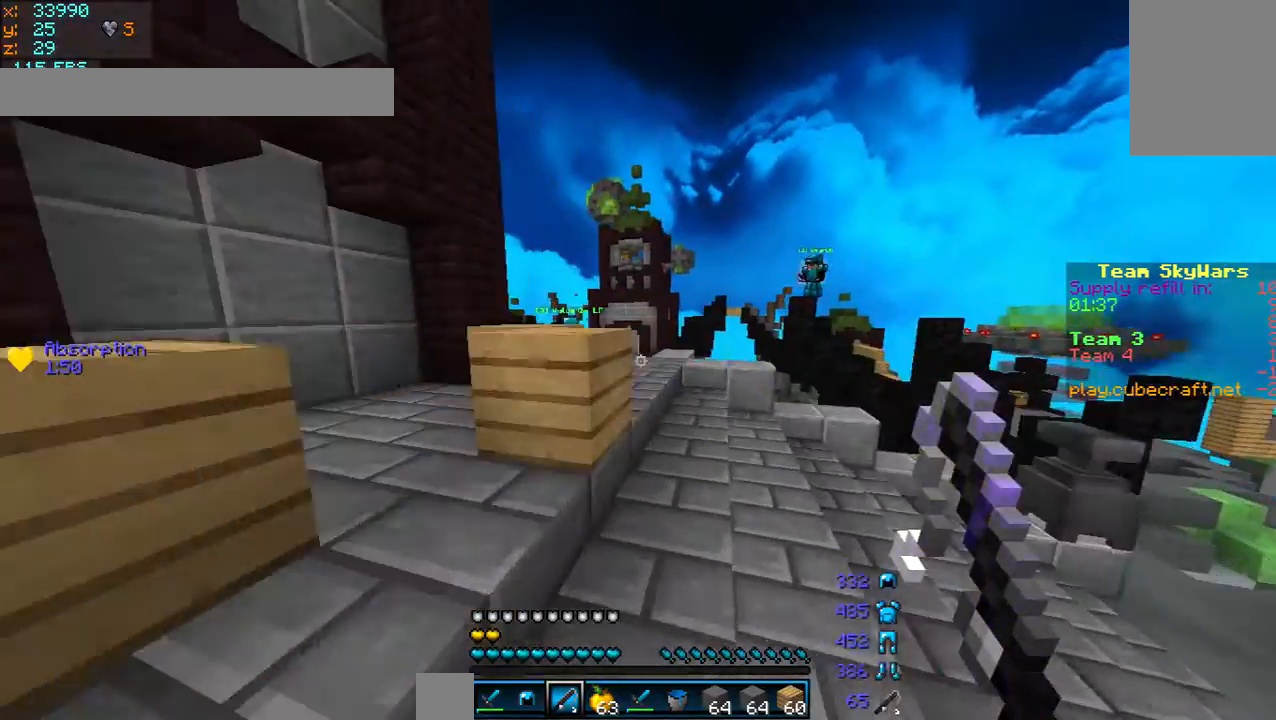
{"keys": ["w"], "mouse": [], "events": [[200, "d", "up"]]}
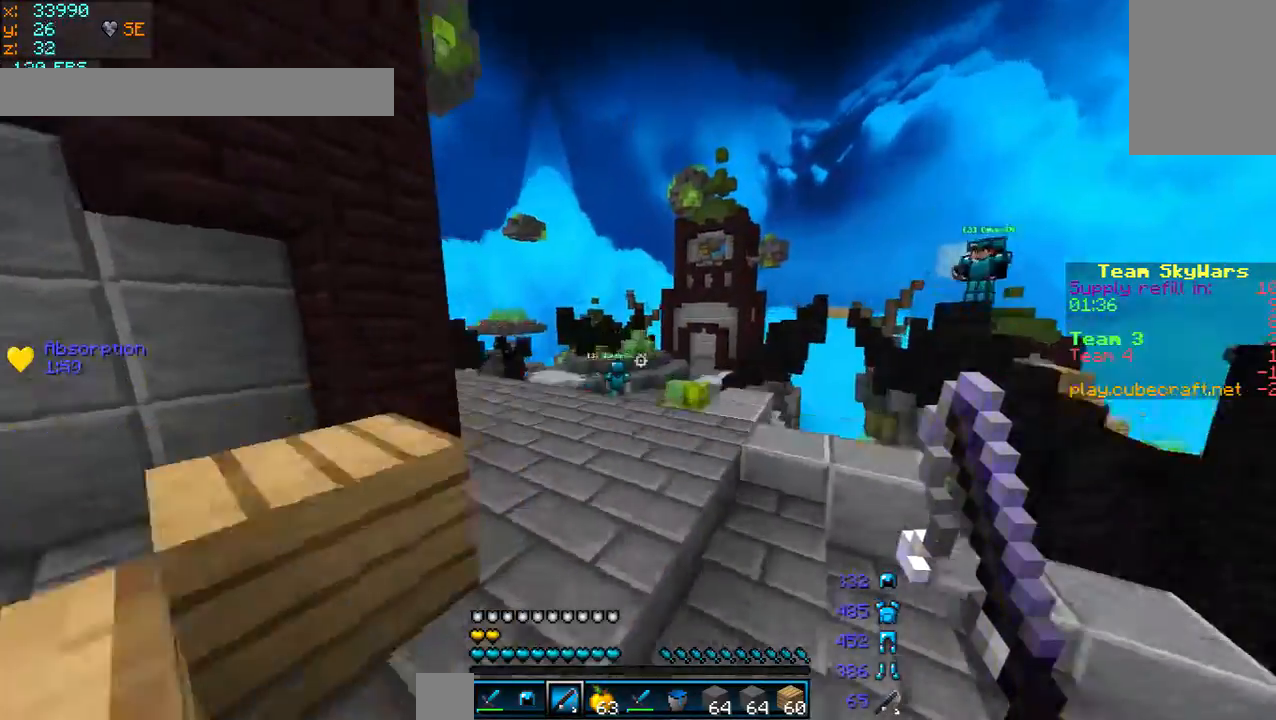
{"keys": ["w"], "mouse": [], "events": [[280, "a", "down"], [480, "a", "up"]]}
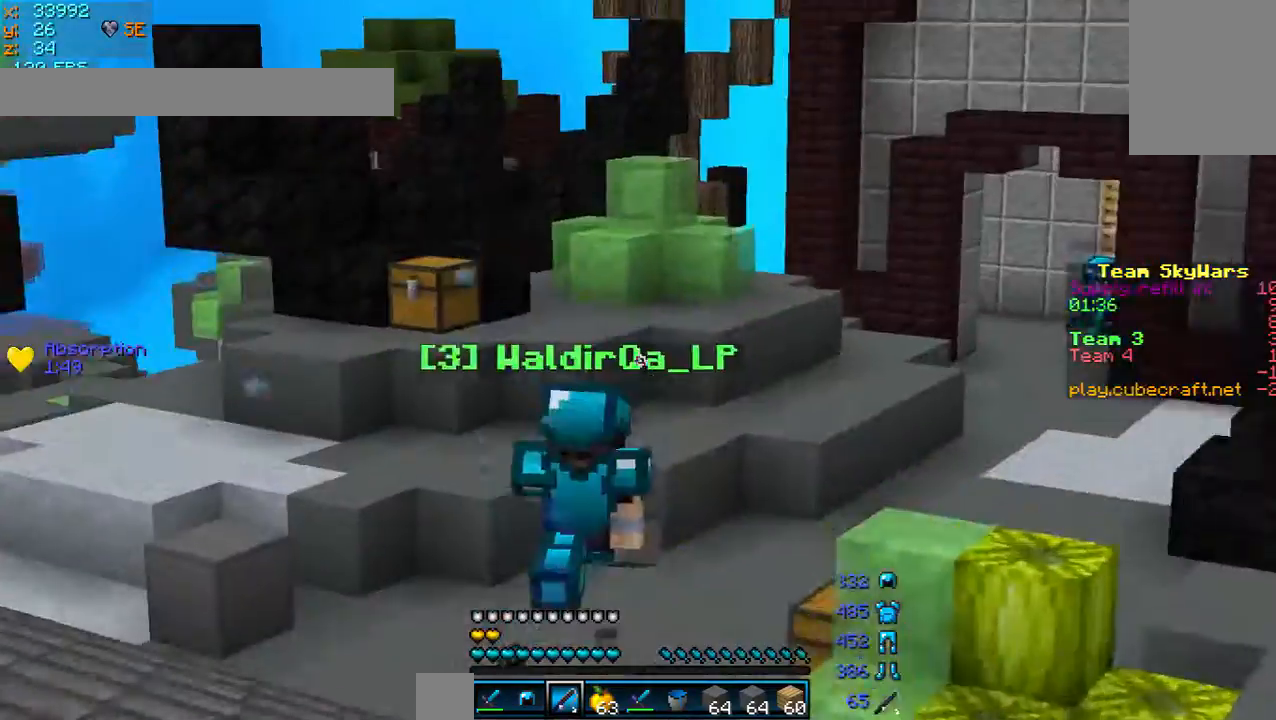
{"keys": ["a", "w"], "mouse": [], "events": [[440, "a", "down"]]}
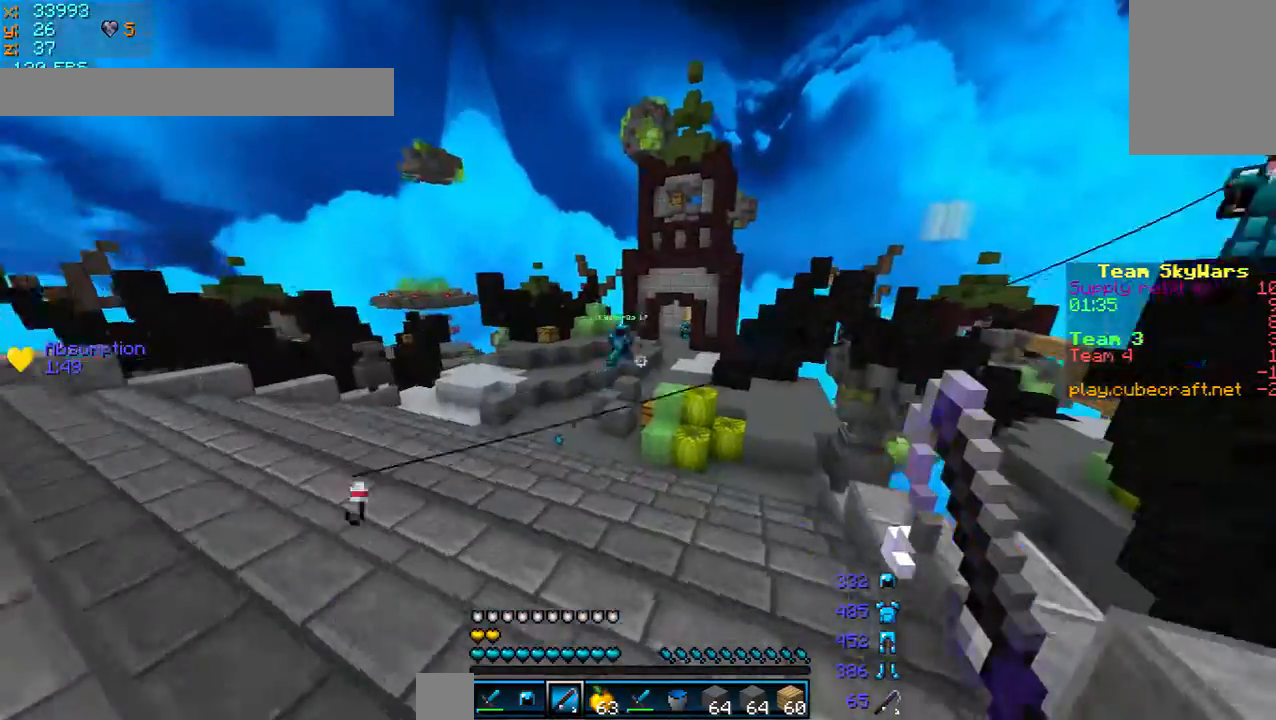
{"keys": ["w"], "mouse": [], "events": [[280, "a", "up"]]}
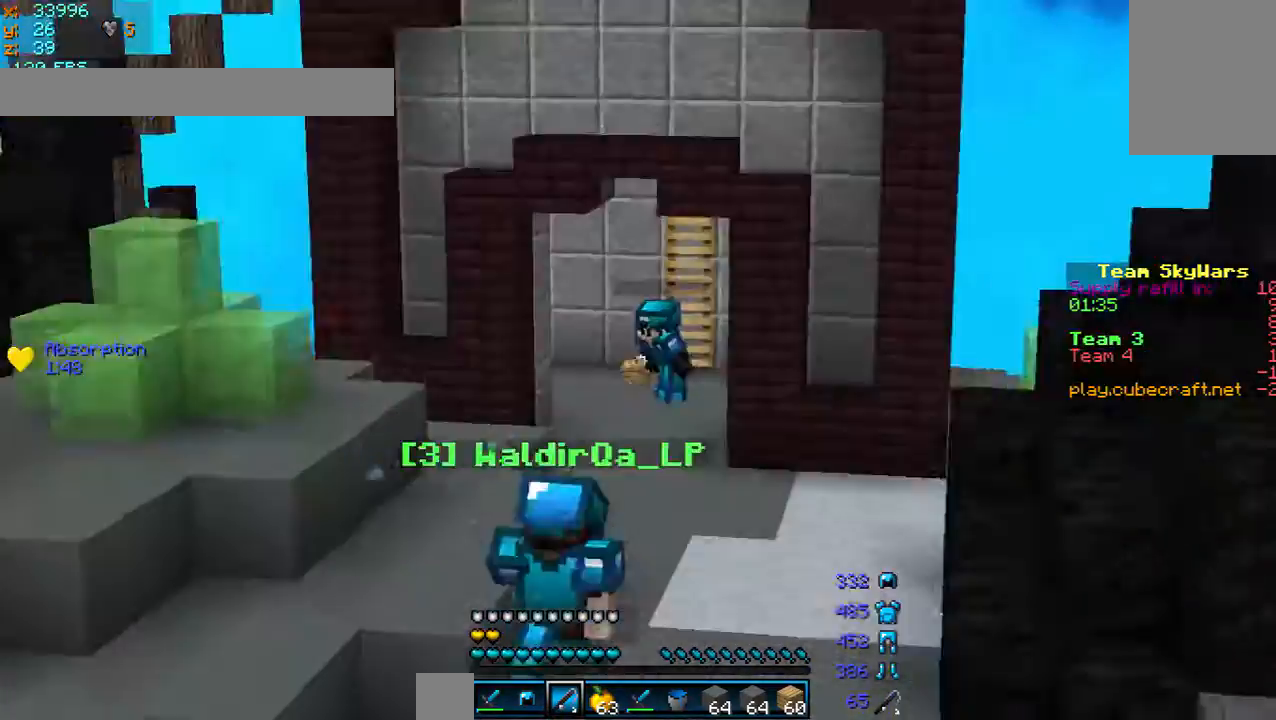
{"keys": ["a", "w"], "mouse": [], "events": [[320, "a", "down"]]}
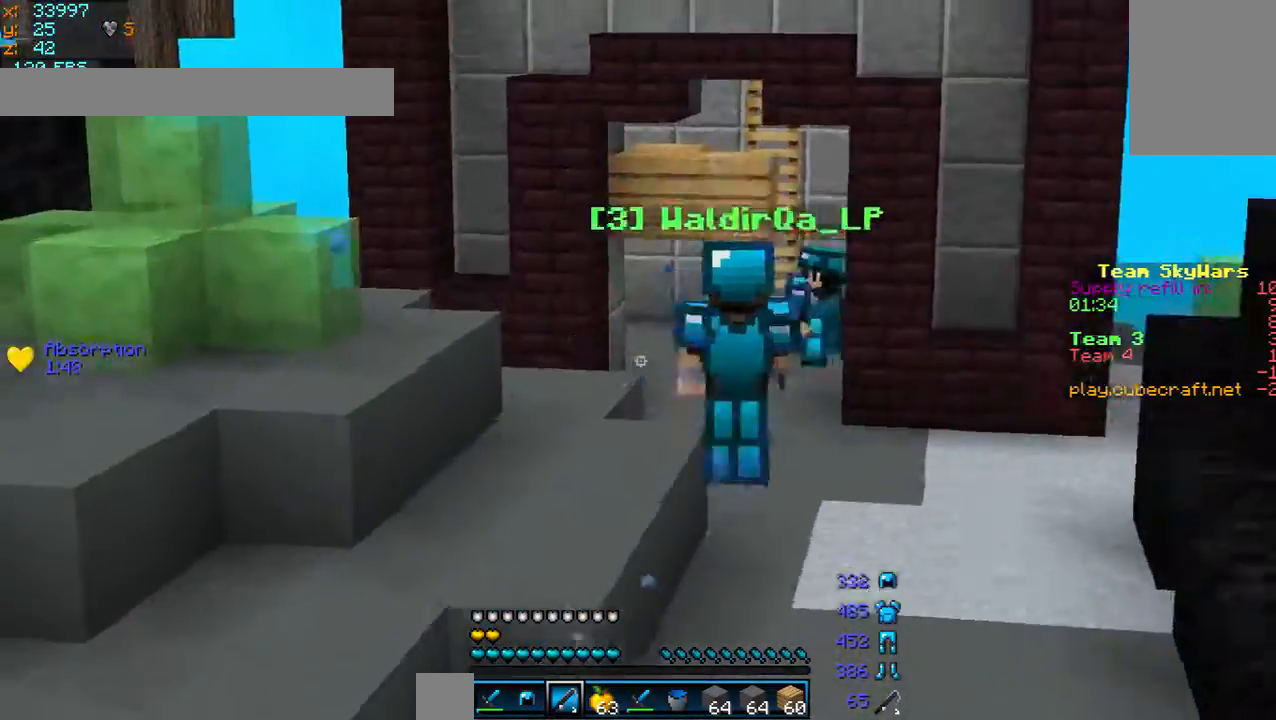
{"keys": ["w"], "mouse": [], "events": [[200, "a", "up"]]}